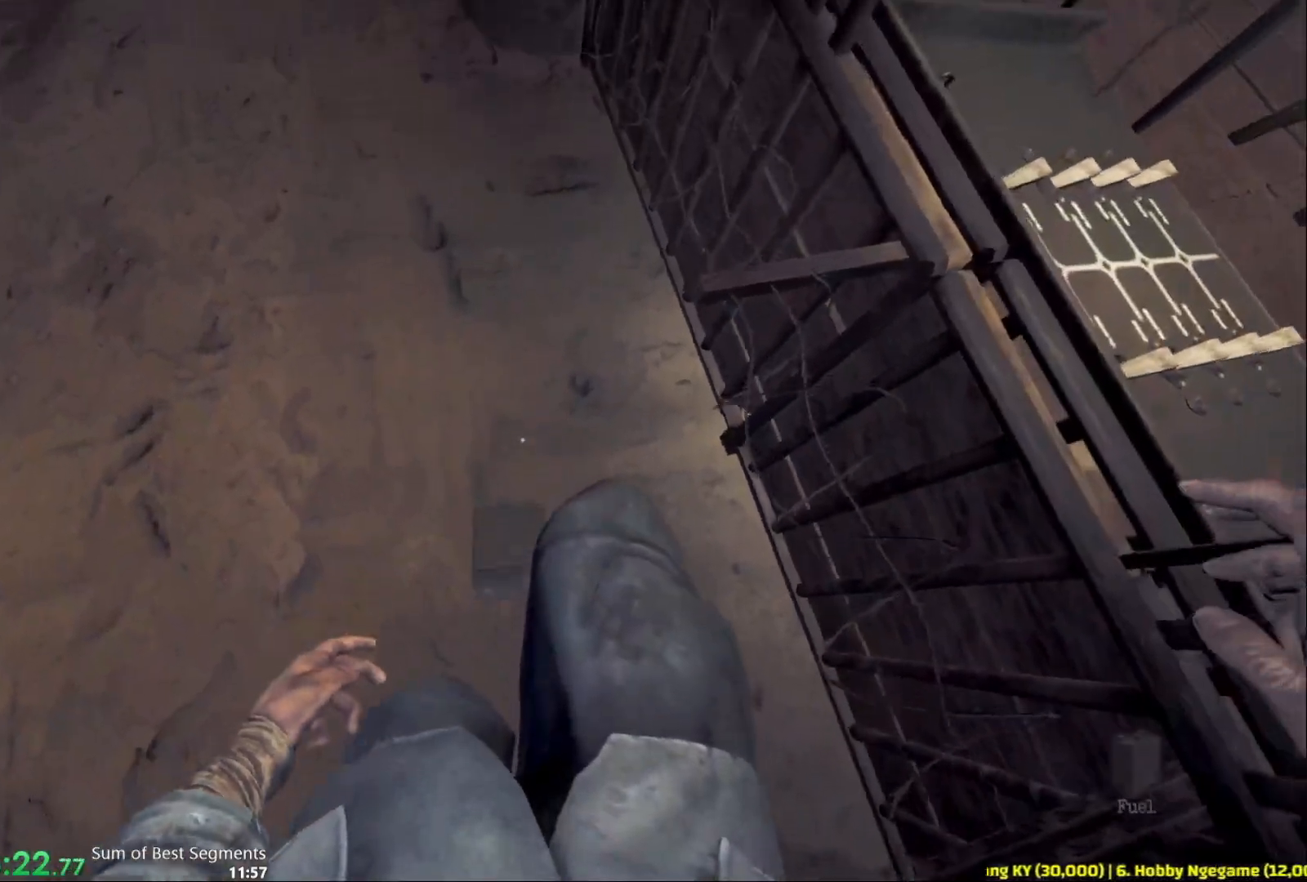
Gameplay with keyboard and mouse; each line is a JSON object with the keys and mouse buttons held at the frame after it. "events" lists presses ("down") and releases ("up") of "1", "2", "3", "4", "5", "6", "a", "alt", "b", "c", "caps_lock", "ctrl", "d", "e", "escape", "f", "g", "q", "r", "s", "shift", "space", "t", "tab", "v", "w", "x", "y", "z", "mouse_left", "mouse_wheel", "mouse_right", "mouse_mb4" and "mouse_mb5" between this image and that frame as [ms after this image, input, new state], when the widget could be followed in between. "mouse_left", "mouse_wheel", "mouse_right", "mouse_mb4", "mouse_mb5" = the "left", "wheel", "right", "mb4", "mb5" buttons of the "mouse" list. No other keys are recorded. "wheel" means that the mouse wheel is clicked or scrolled. Not read: mouse_move.
{"keys": ["ctrl"], "mouse": [], "events": [[417, "ctrl", "down"]]}
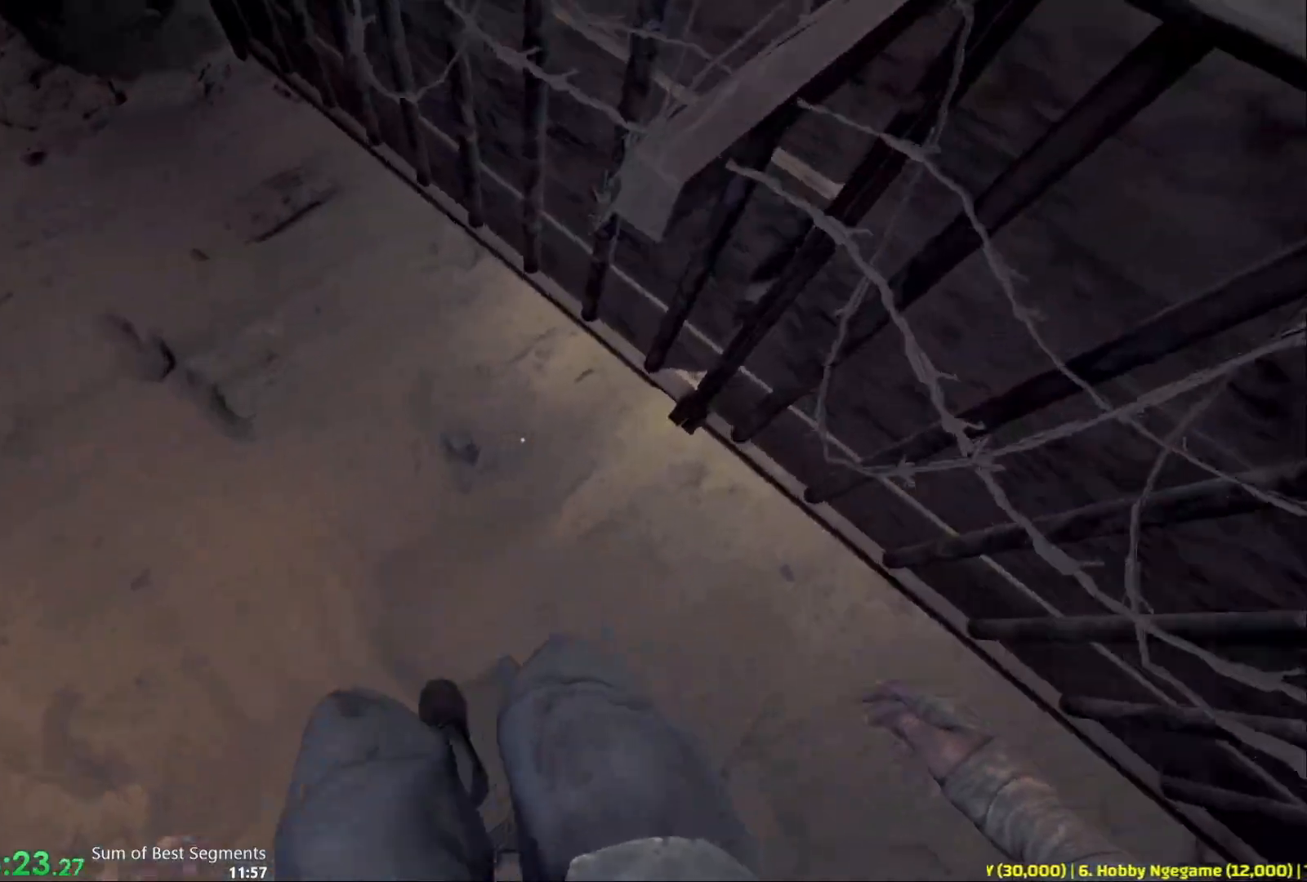
{"keys": ["ctrl", "space", "w"], "mouse": [], "events": [[250, "space", "down"], [467, "w", "down"]]}
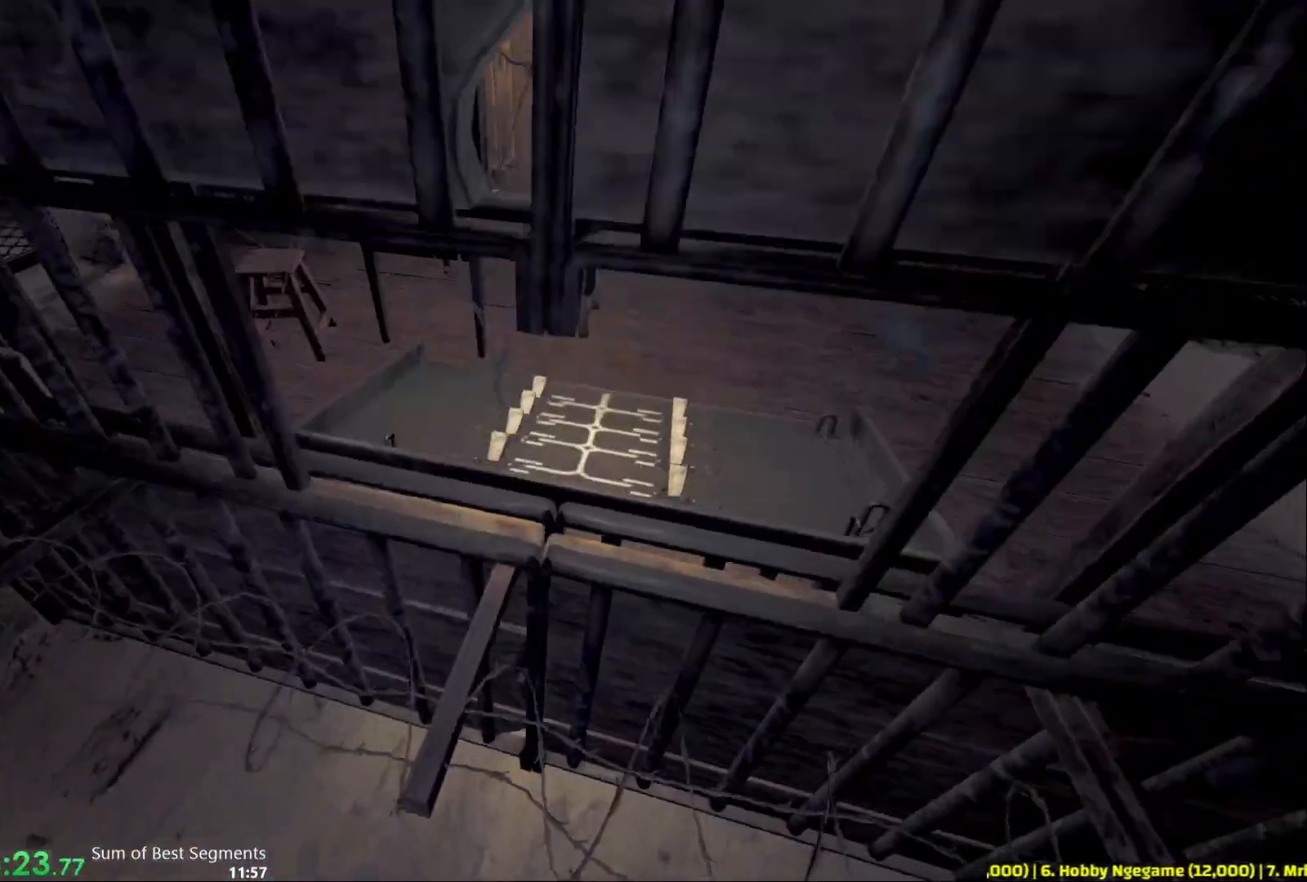
{"keys": ["ctrl", "w"], "mouse": [], "events": [[333, "space", "up"]]}
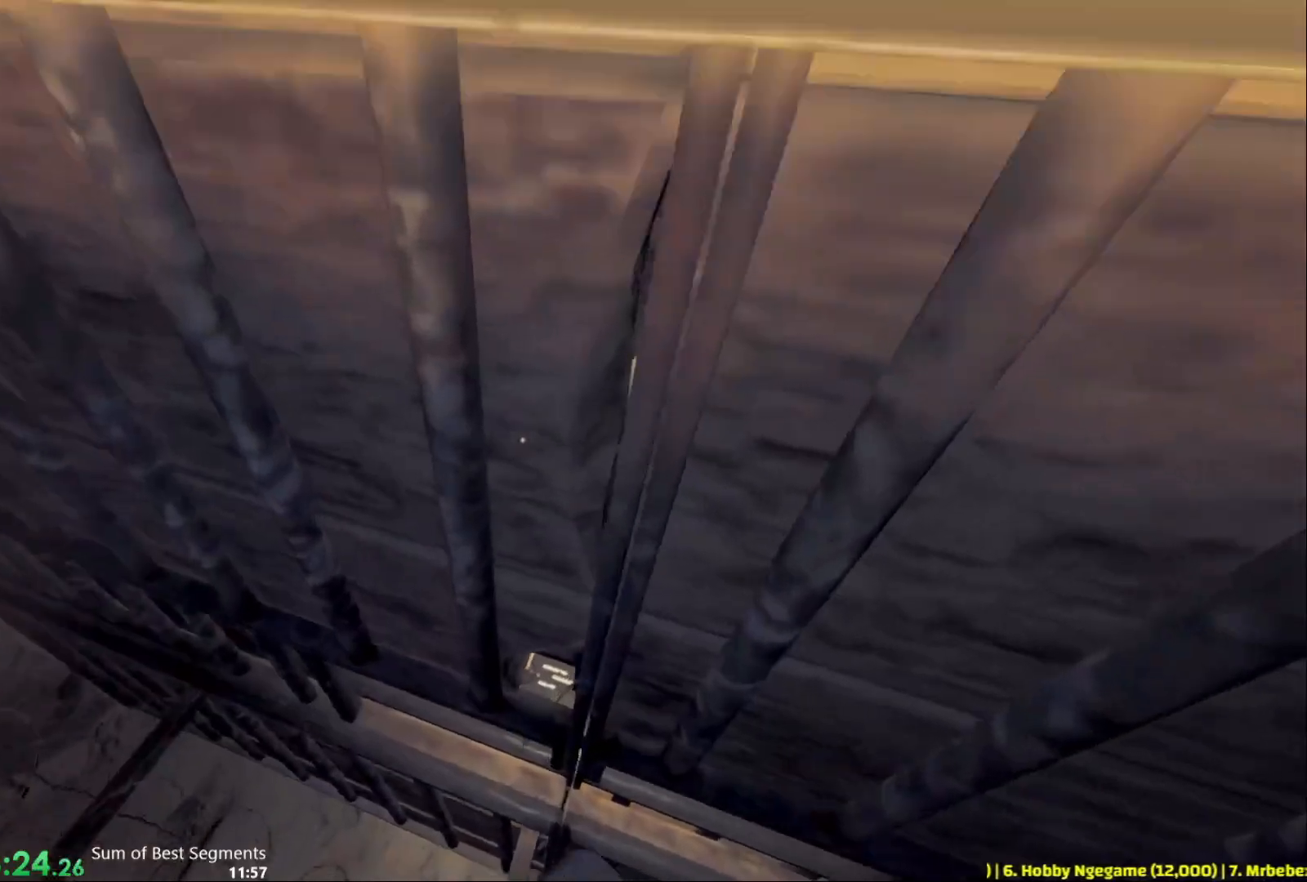
{"keys": ["a", "ctrl", "w"], "mouse": [], "events": [[50, "ctrl", "up"], [183, "ctrl", "down"], [183, "w", "up"], [383, "w", "down"], [417, "w", "up"], [483, "a", "down"], [483, "w", "down"]]}
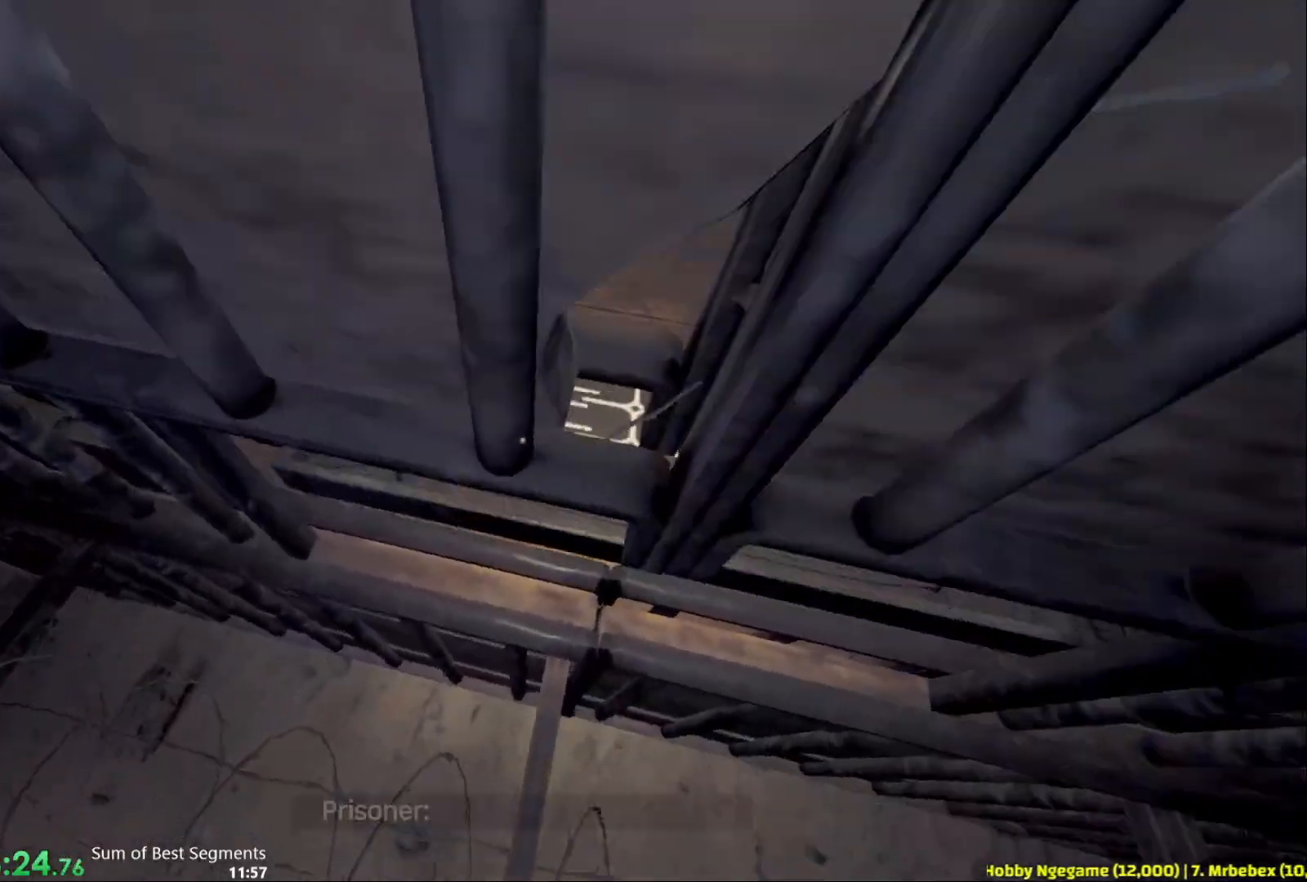
{"keys": ["ctrl"], "mouse": [], "events": [[233, "w", "up"], [250, "a", "up"]]}
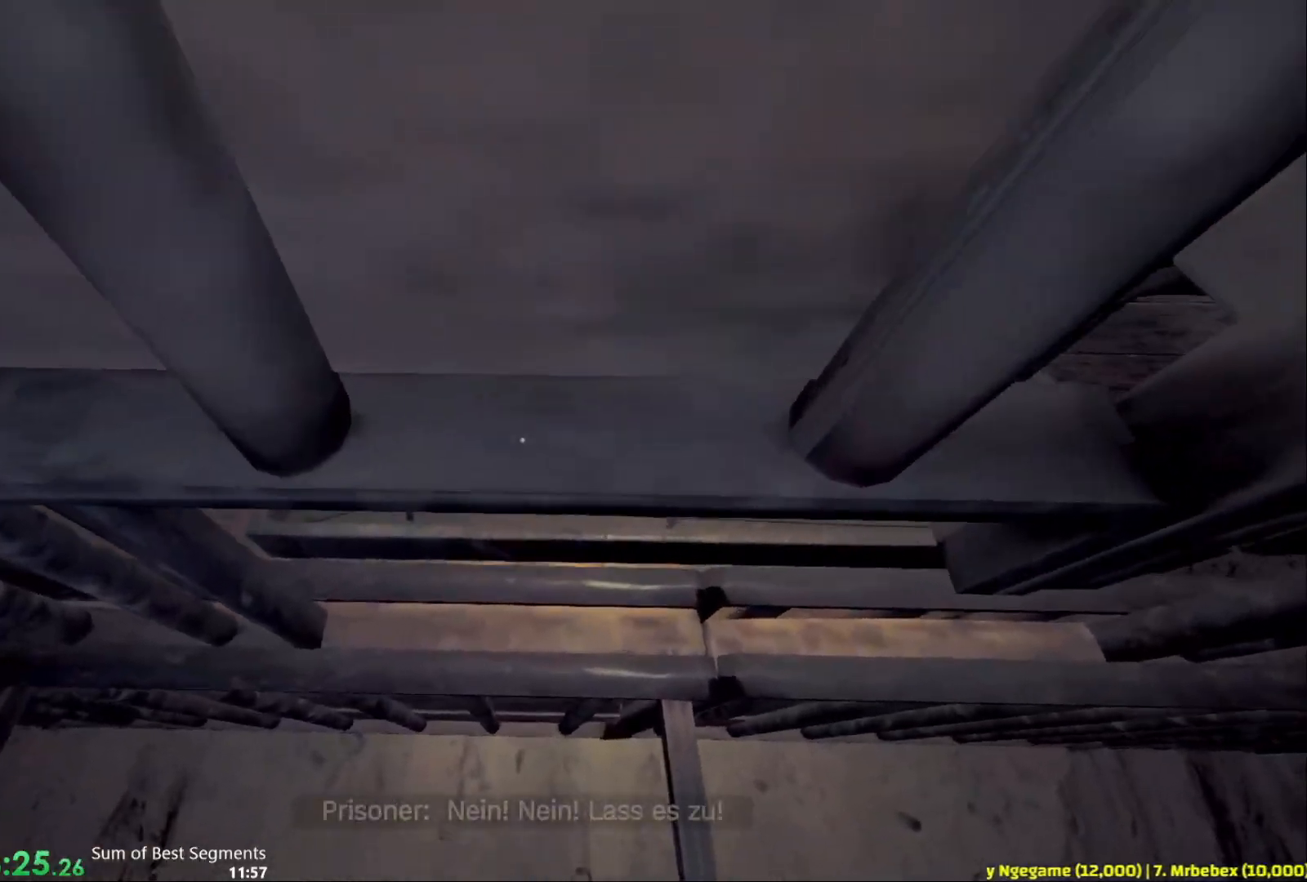
{"keys": ["ctrl"], "mouse": [], "events": [[83, "d", "down"], [150, "d", "up"], [283, "s", "down"], [350, "s", "up"]]}
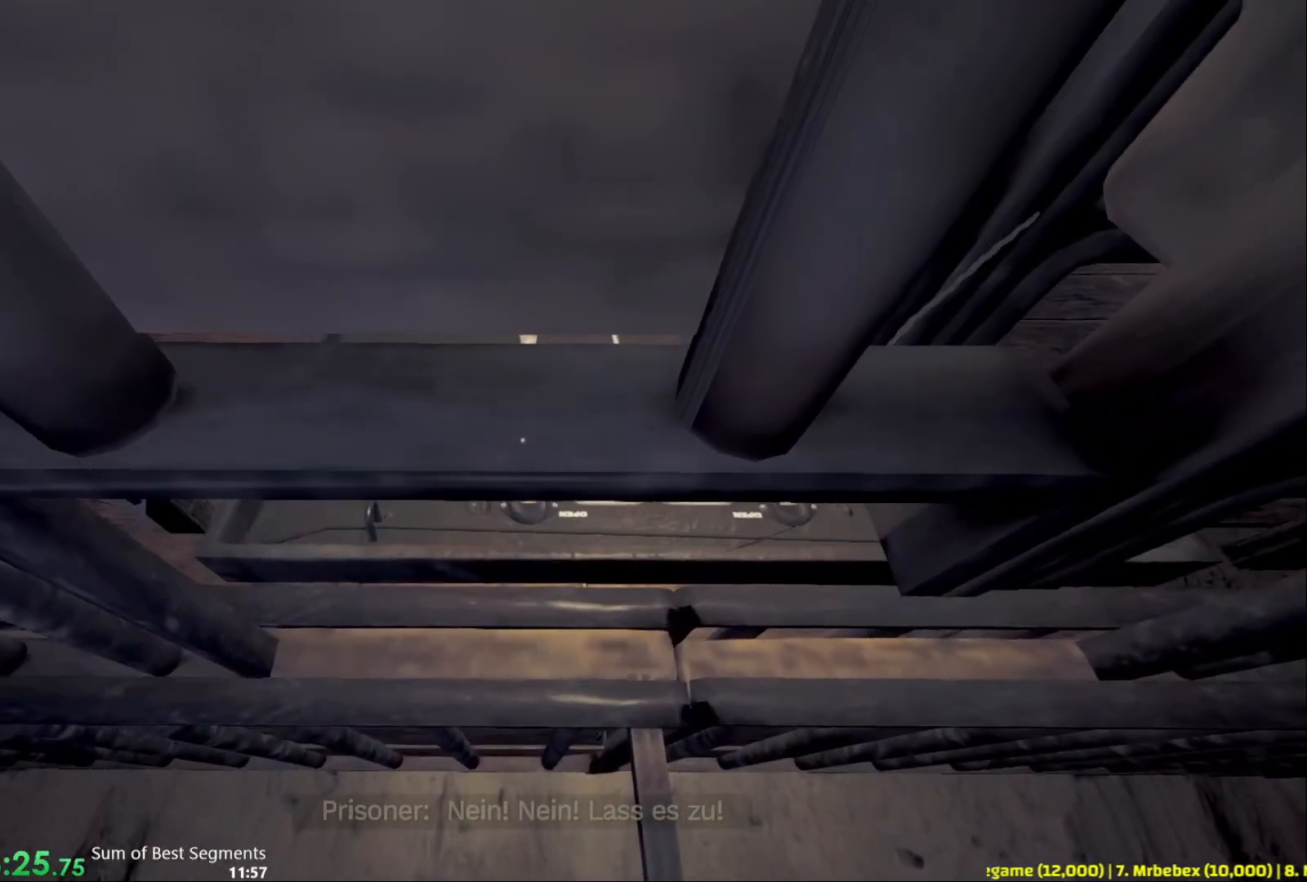
{"keys": ["ctrl"], "mouse": [], "events": [[250, "s", "down"], [367, "s", "up"]]}
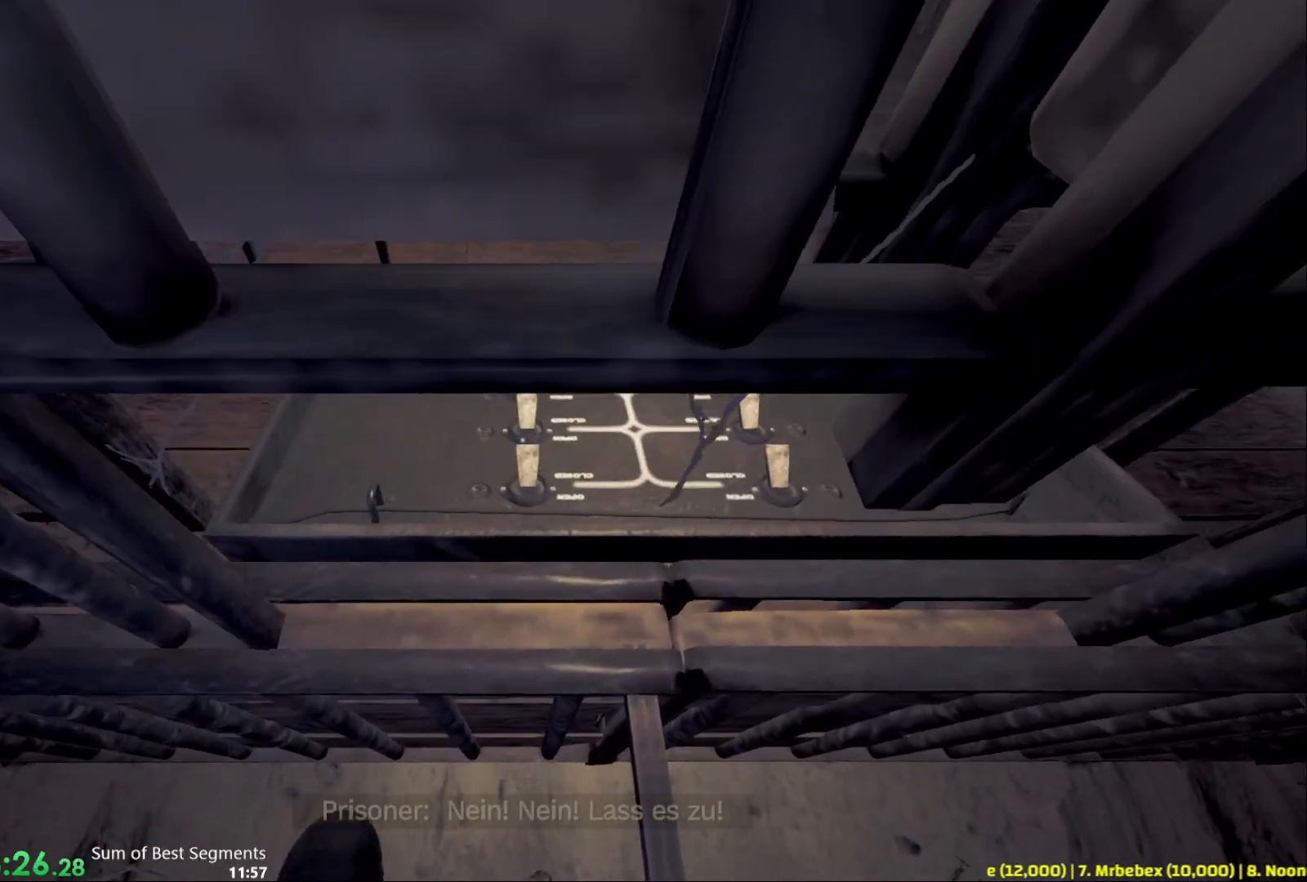
{"keys": ["ctrl"], "mouse": ["left"], "events": [[433, "mouse_left", "down"]]}
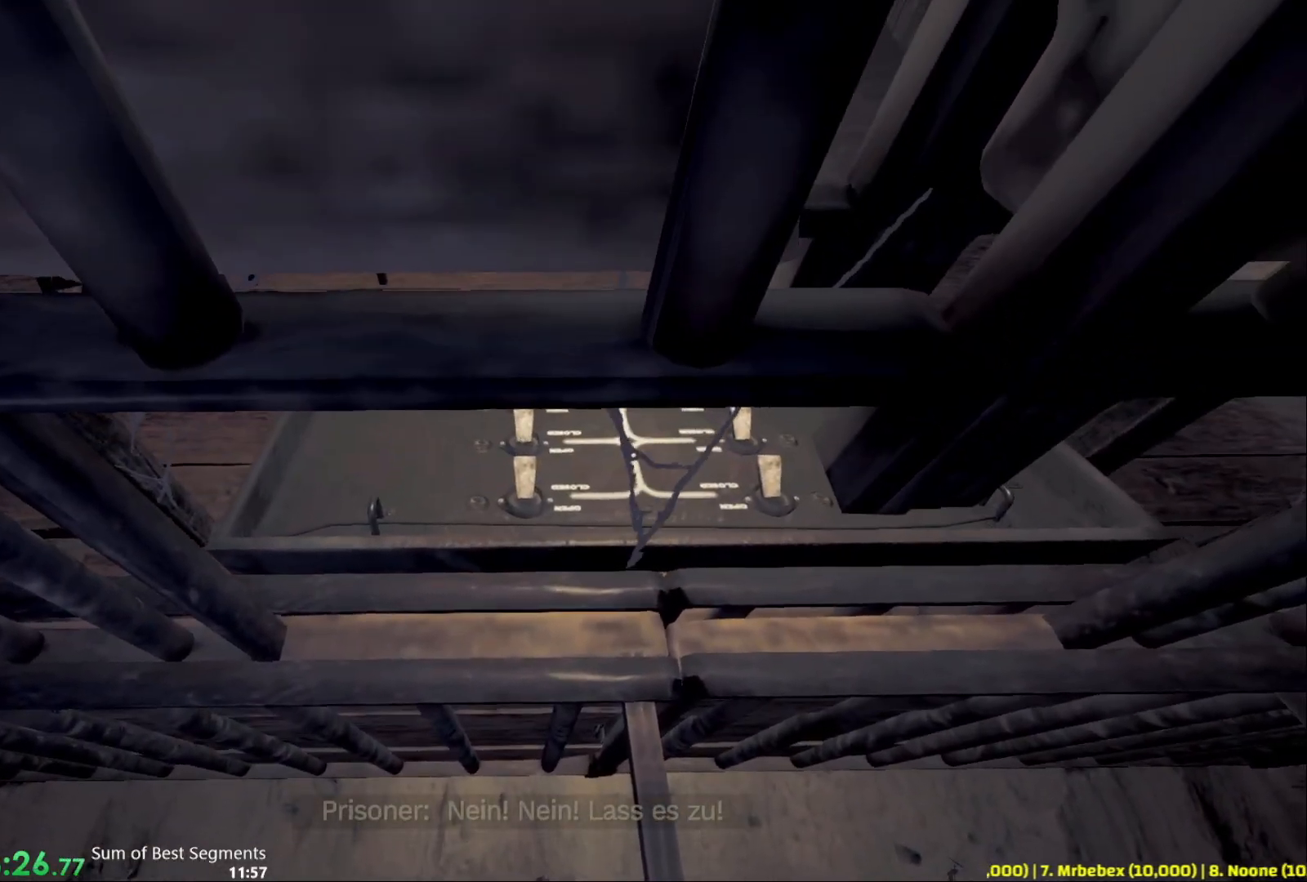
{"keys": ["ctrl"], "mouse": [], "events": [[17, "mouse_left", "up"], [183, "mouse_left", "down"], [267, "mouse_left", "up"], [267, "s", "down"], [400, "s", "up"]]}
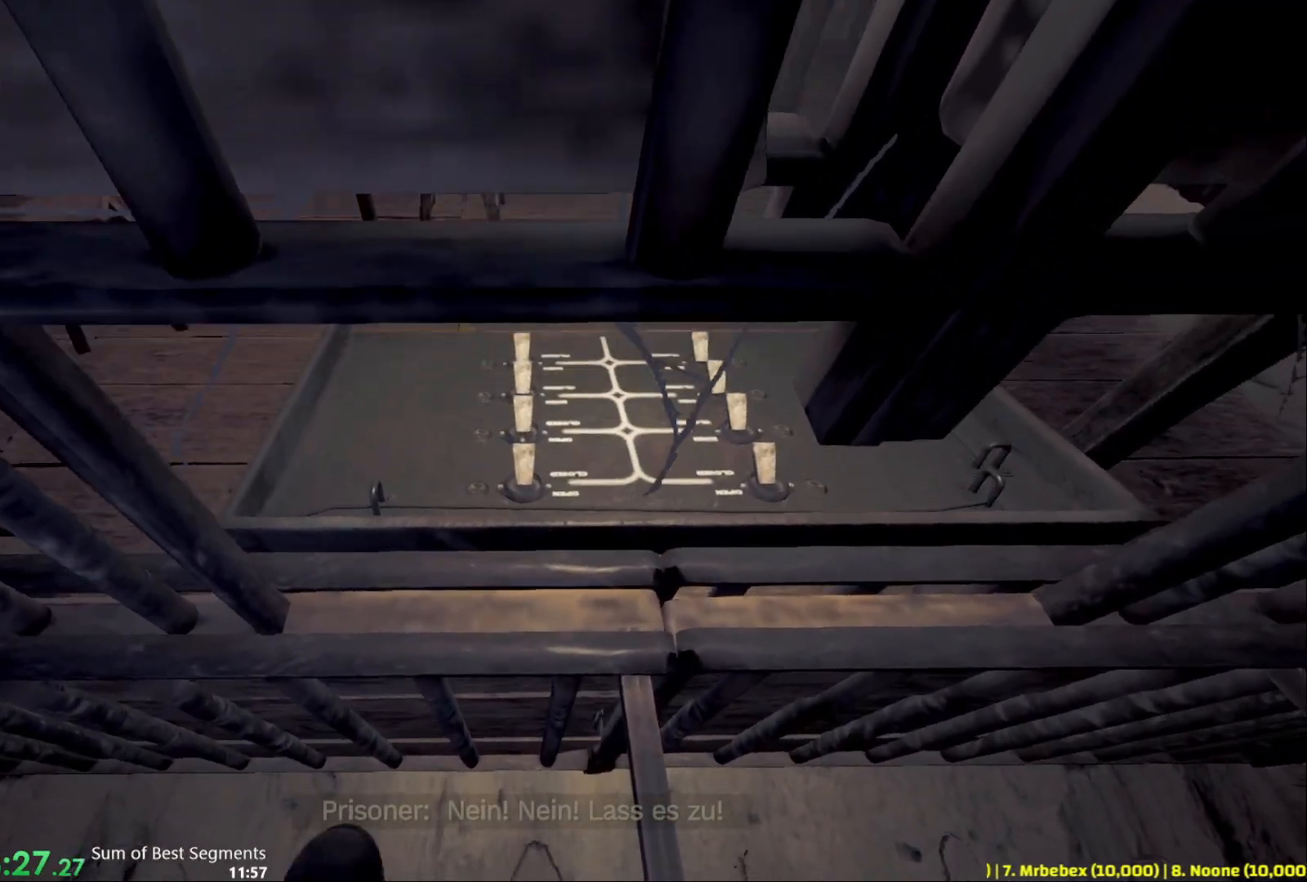
{"keys": ["ctrl"], "mouse": [], "events": [[67, "mouse_left", "down"], [150, "mouse_left", "up"], [300, "a", "down"], [333, "a", "up"], [400, "mouse_left", "down"], [483, "mouse_left", "up"]]}
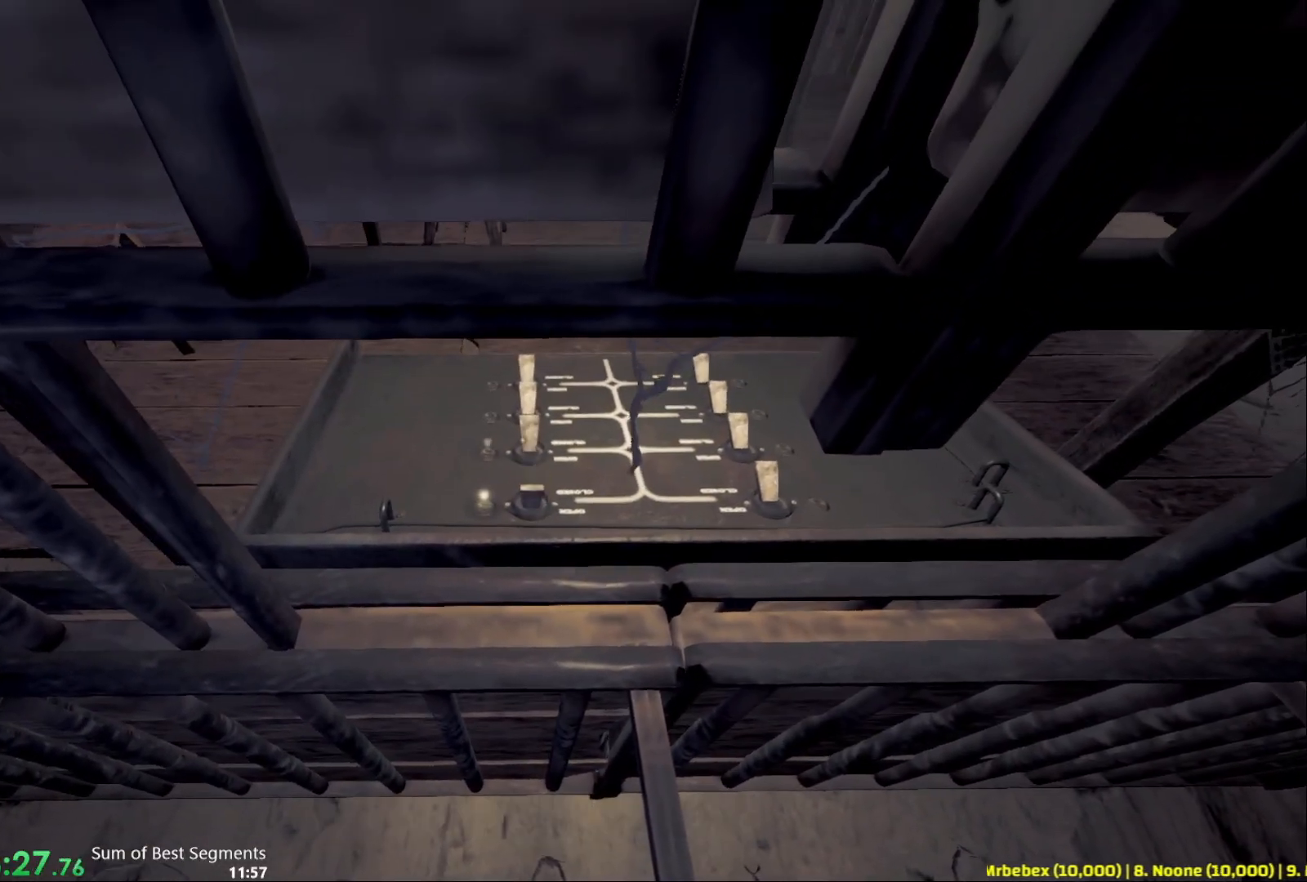
{"keys": ["shift", "w"], "mouse": [], "events": [[400, "ctrl", "up"], [400, "w", "down"], [500, "shift", "down"]]}
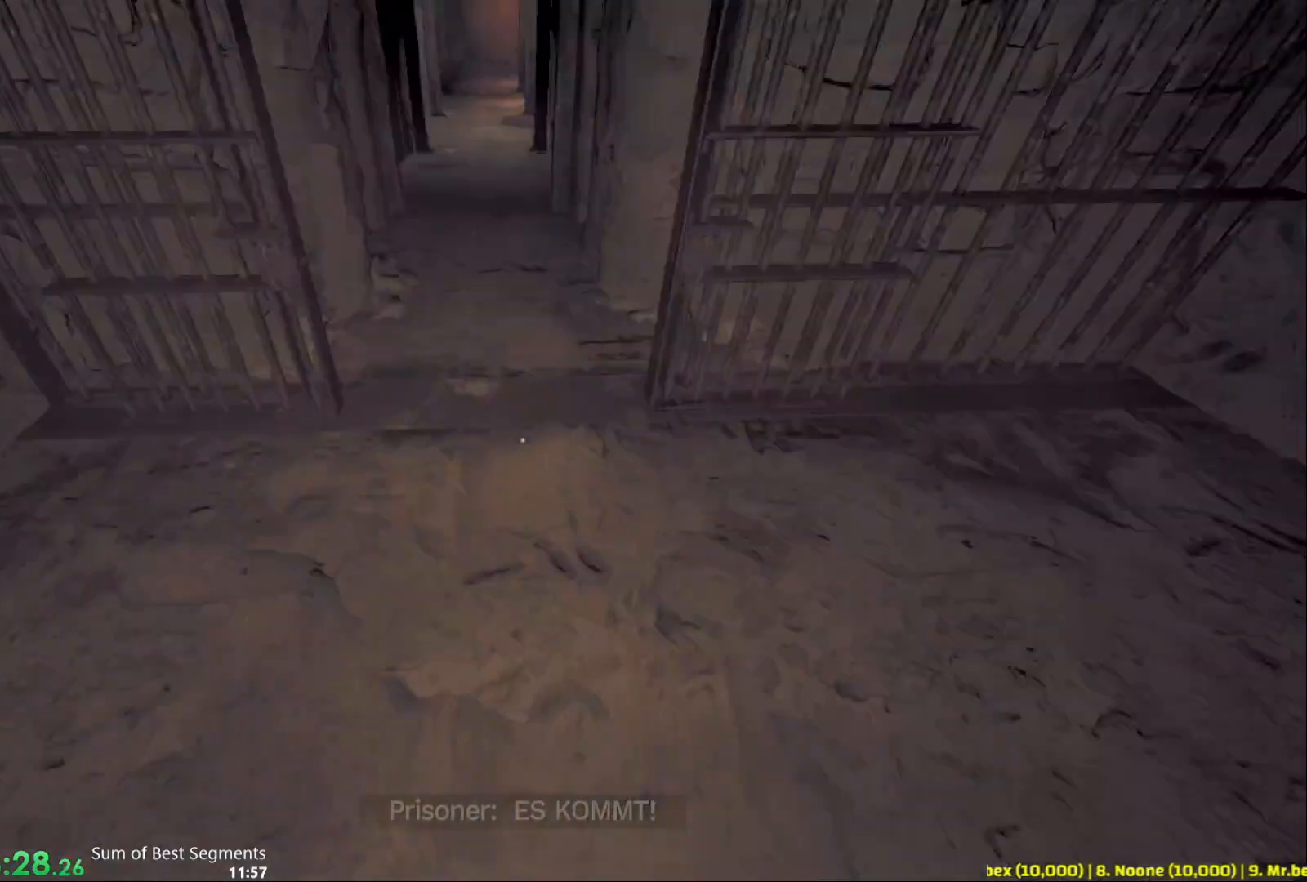
{"keys": ["shift", "w"], "mouse": [], "events": []}
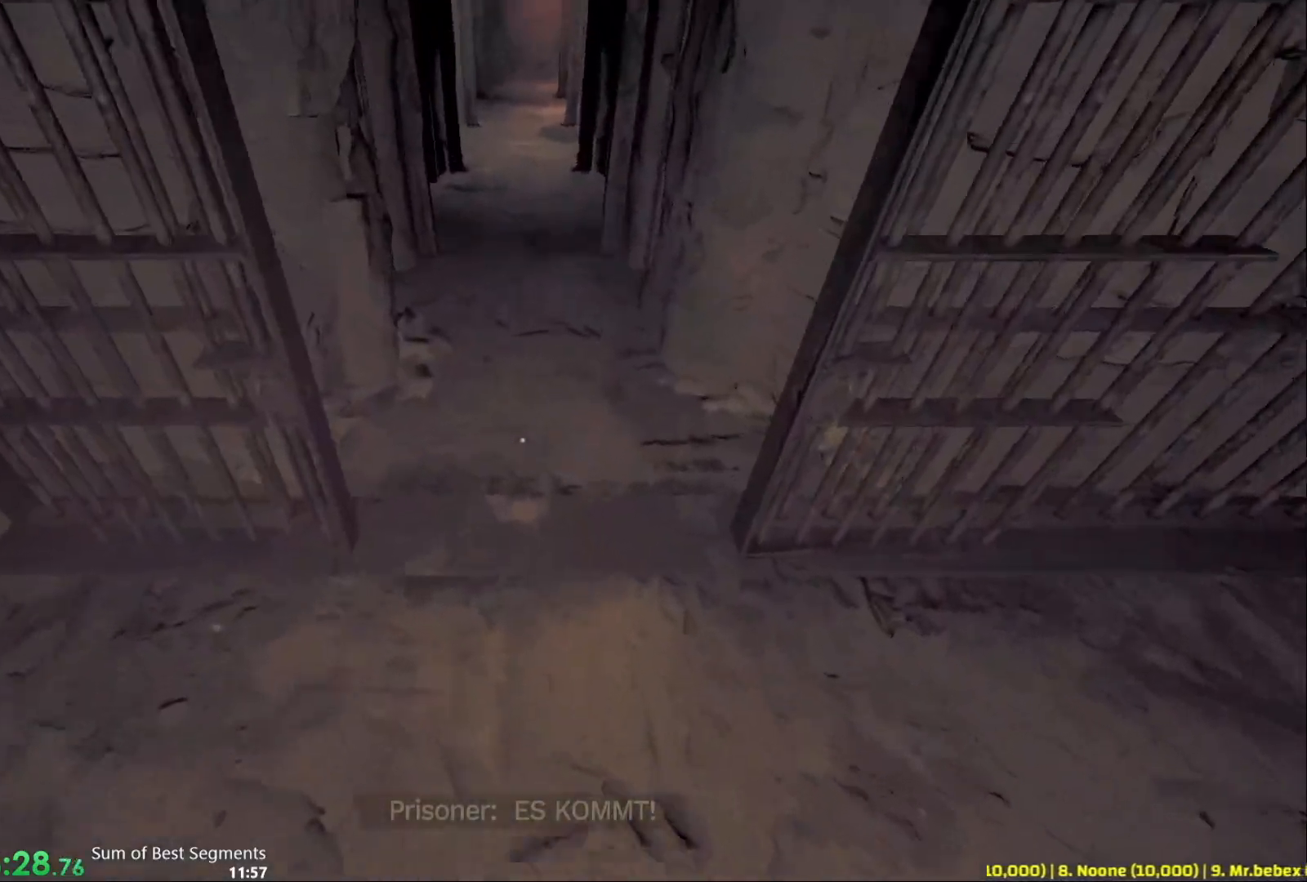
{"keys": ["shift", "w"], "mouse": [], "events": []}
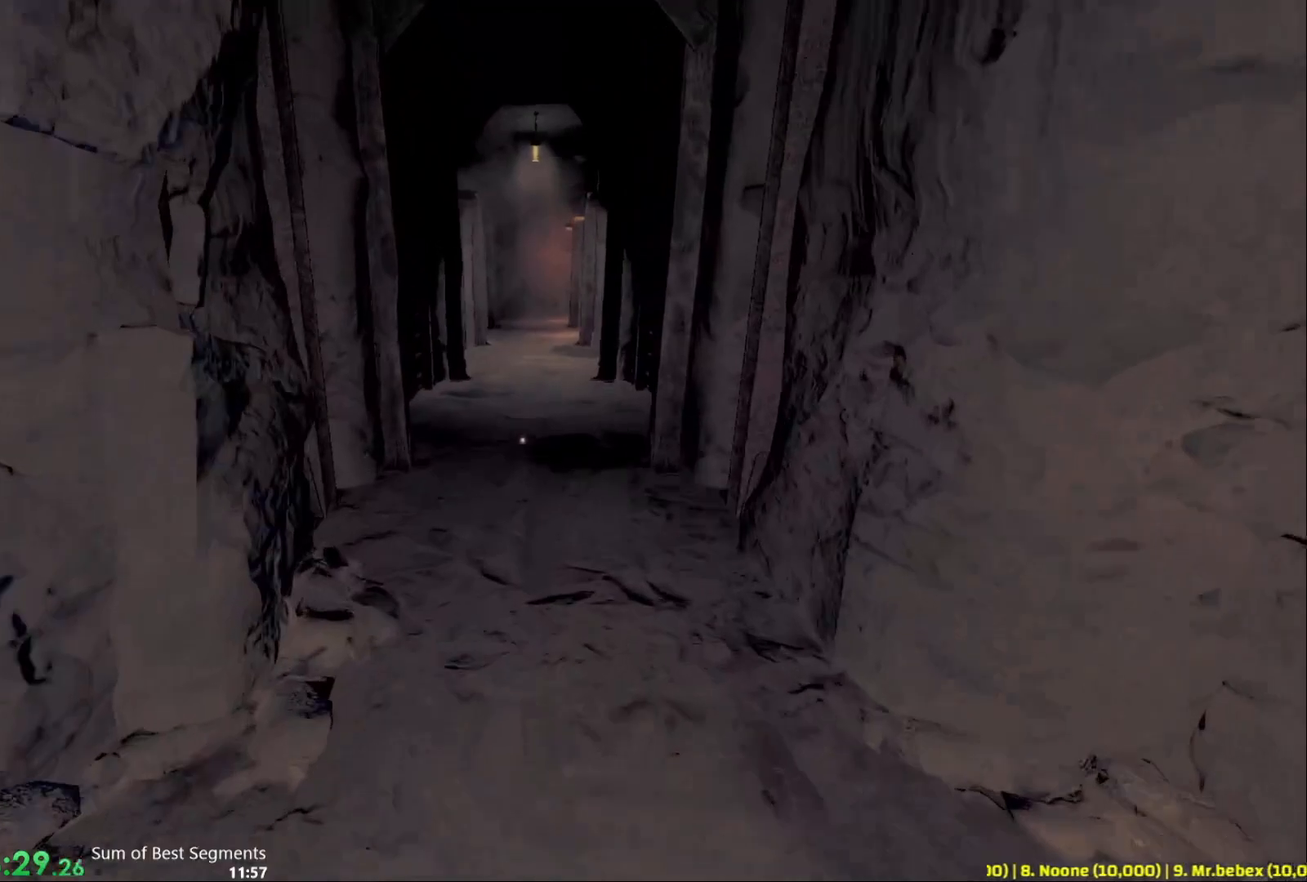
{"keys": ["shift", "w"], "mouse": [], "events": []}
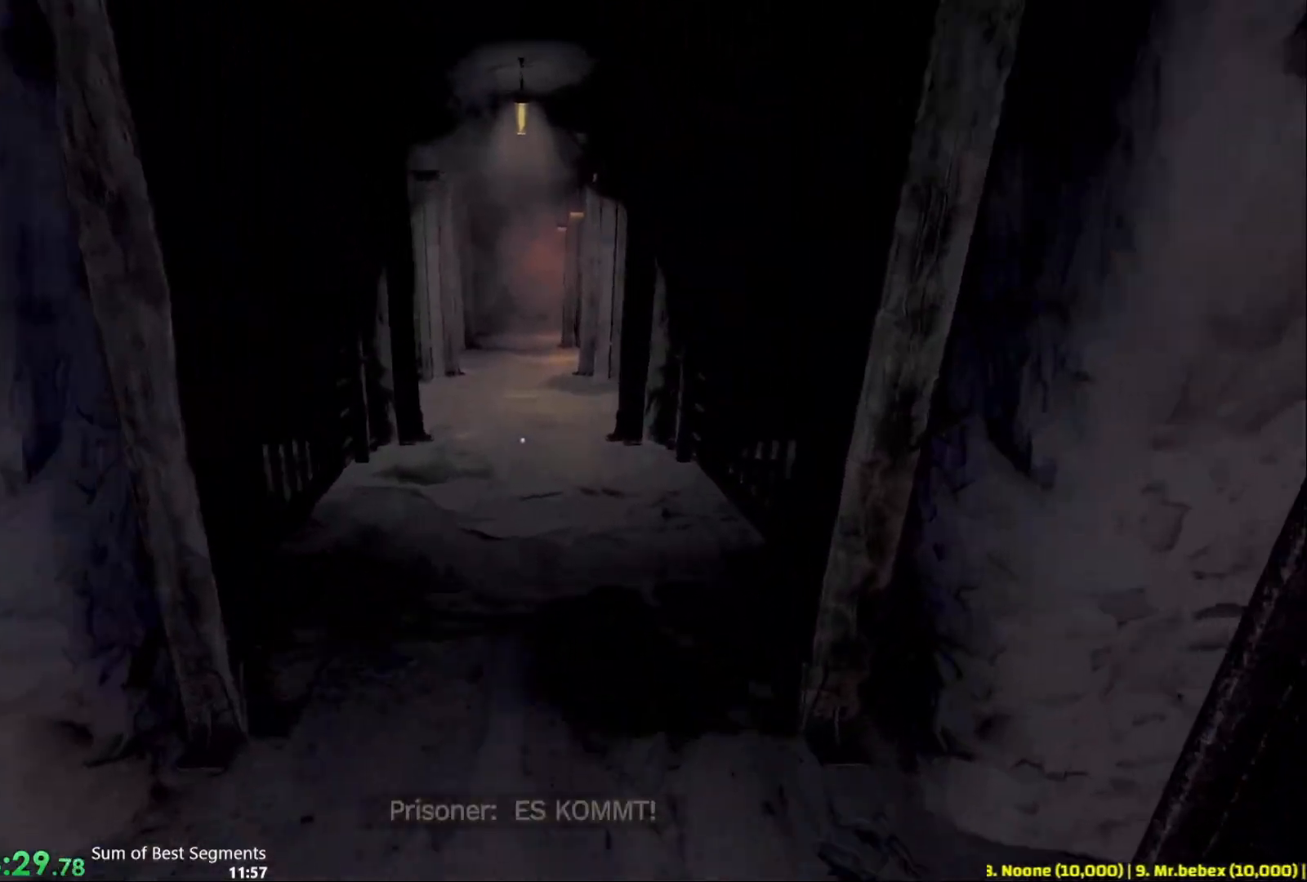
{"keys": ["shift", "w"], "mouse": [], "events": []}
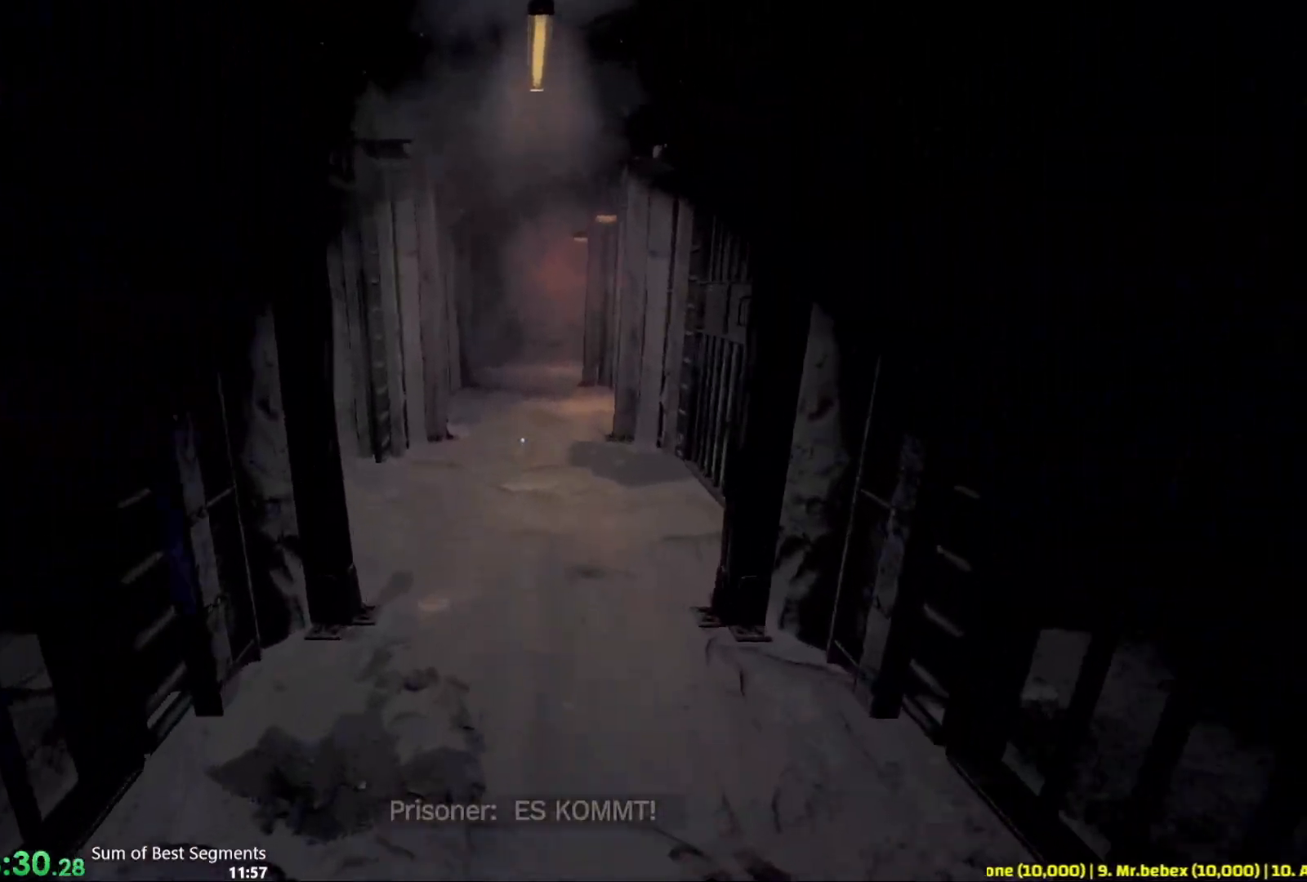
{"keys": ["shift", "w"], "mouse": [], "events": []}
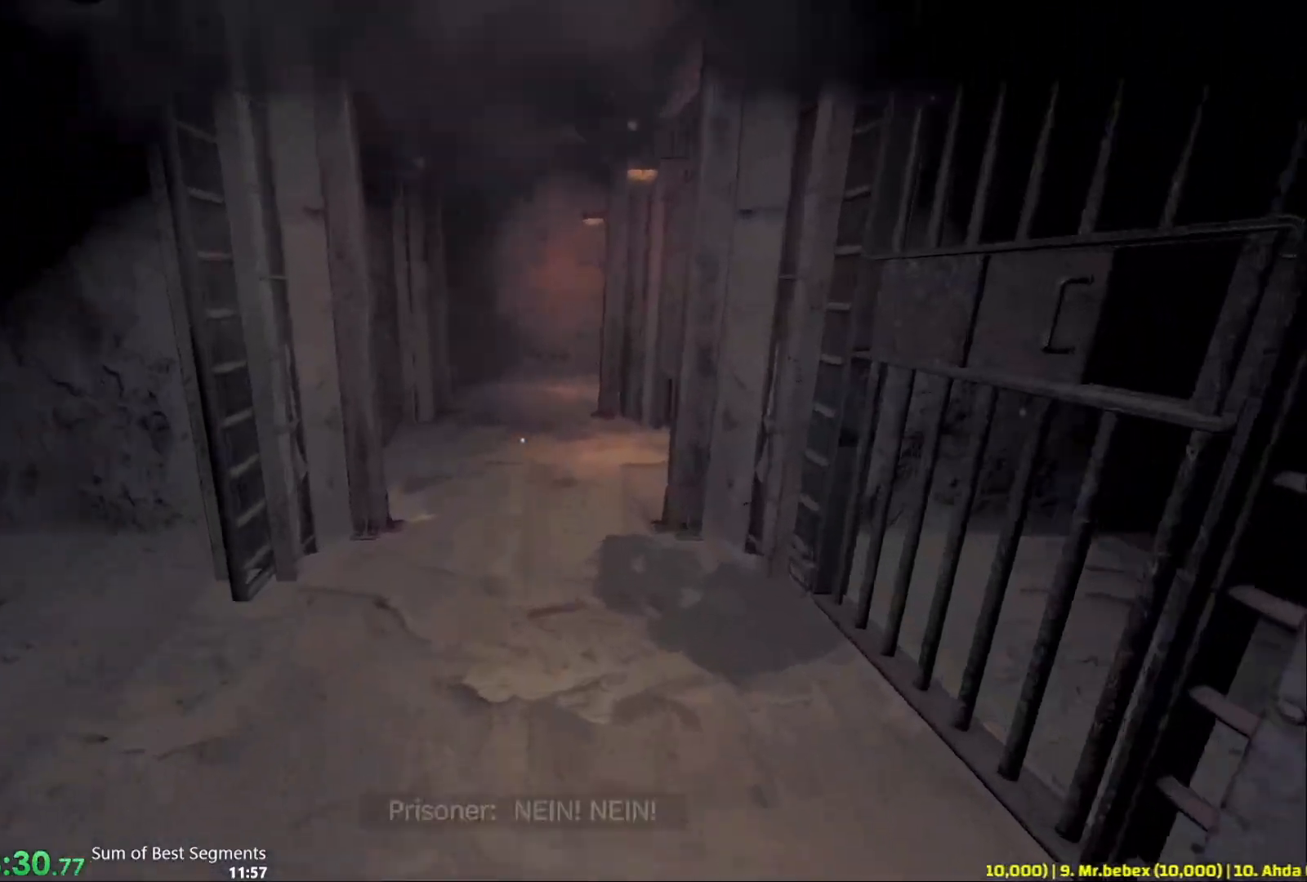
{"keys": ["shift", "w"], "mouse": [], "events": []}
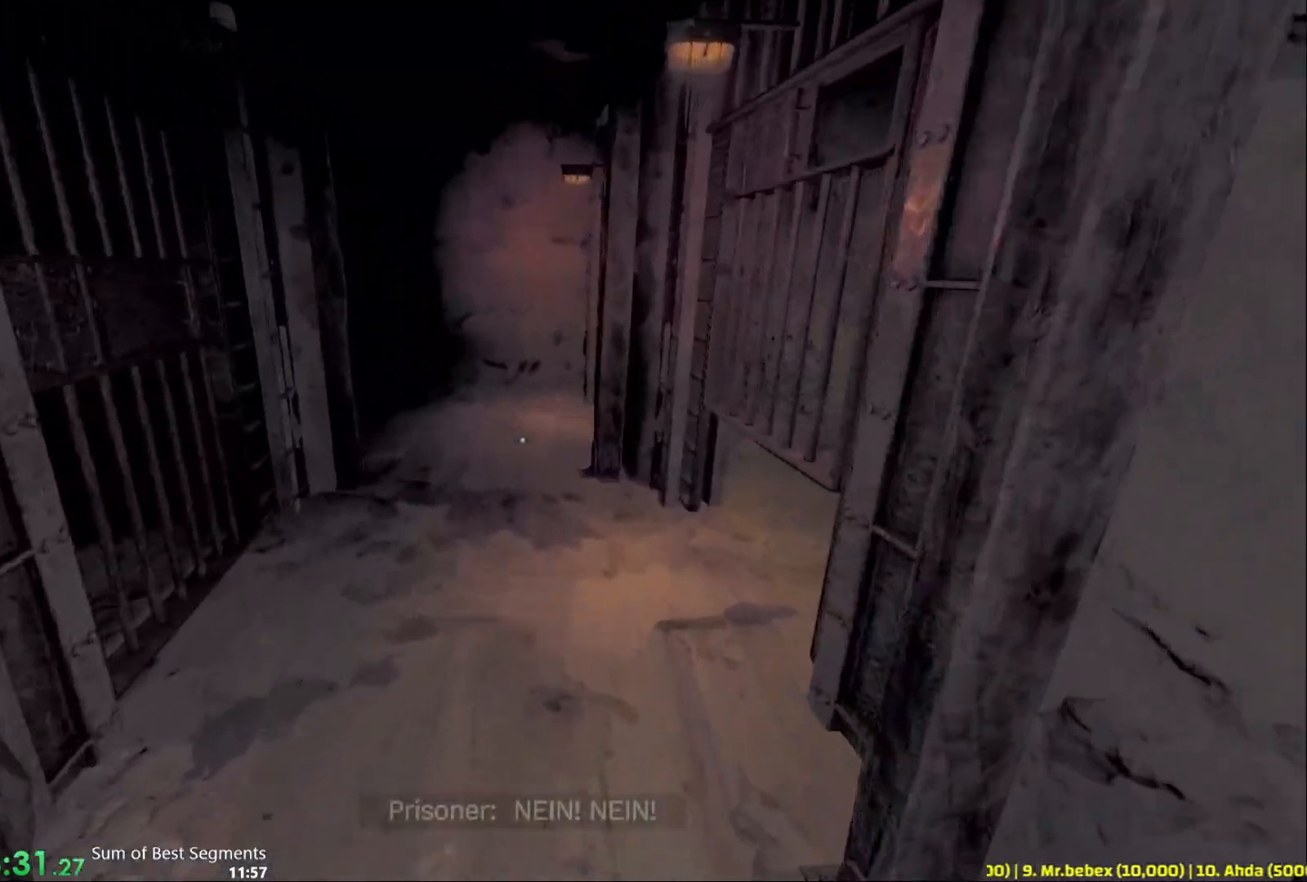
{"keys": ["shift", "w"], "mouse": [], "events": []}
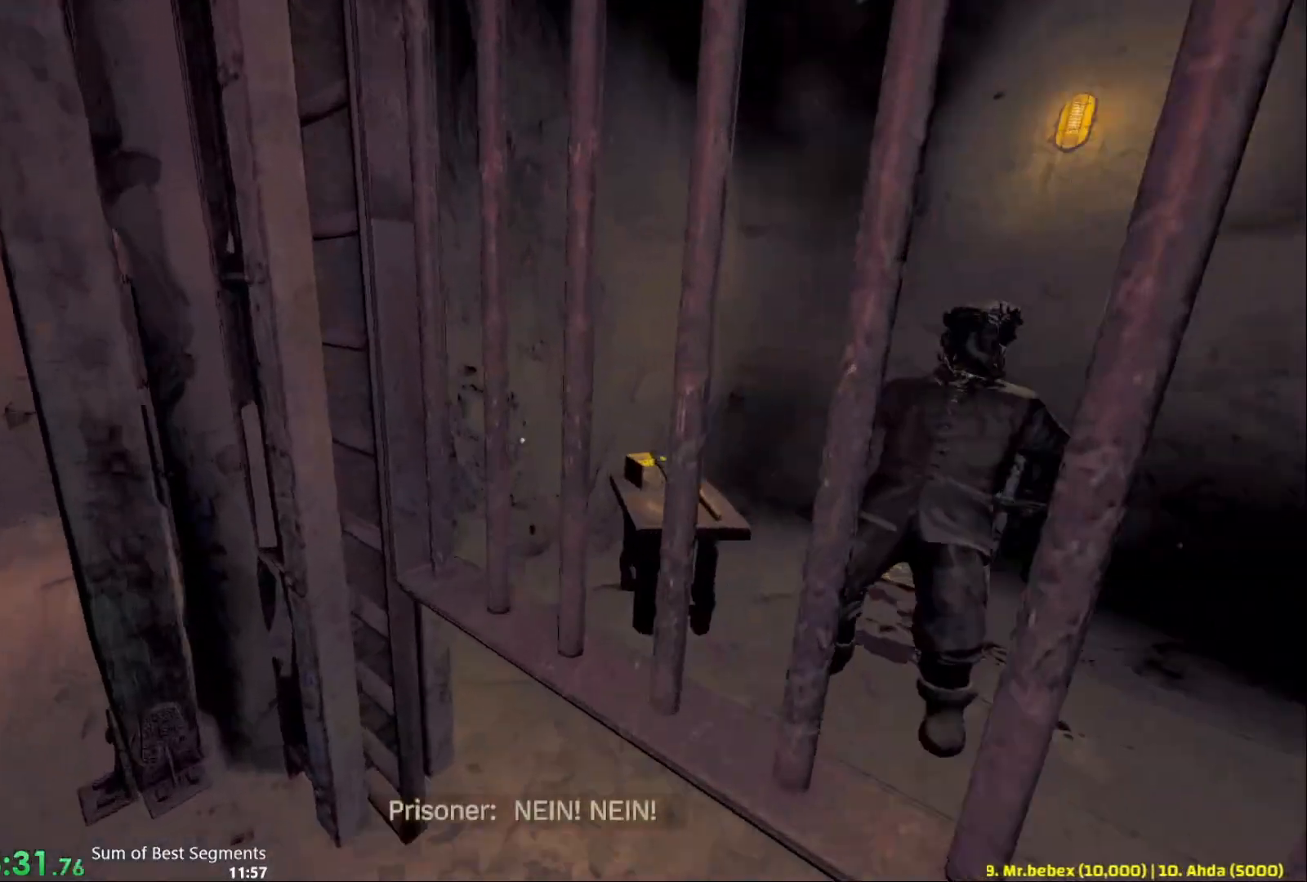
{"keys": ["ctrl"], "mouse": [], "events": [[33, "shift", "up"], [100, "w", "up"], [167, "ctrl", "down"]]}
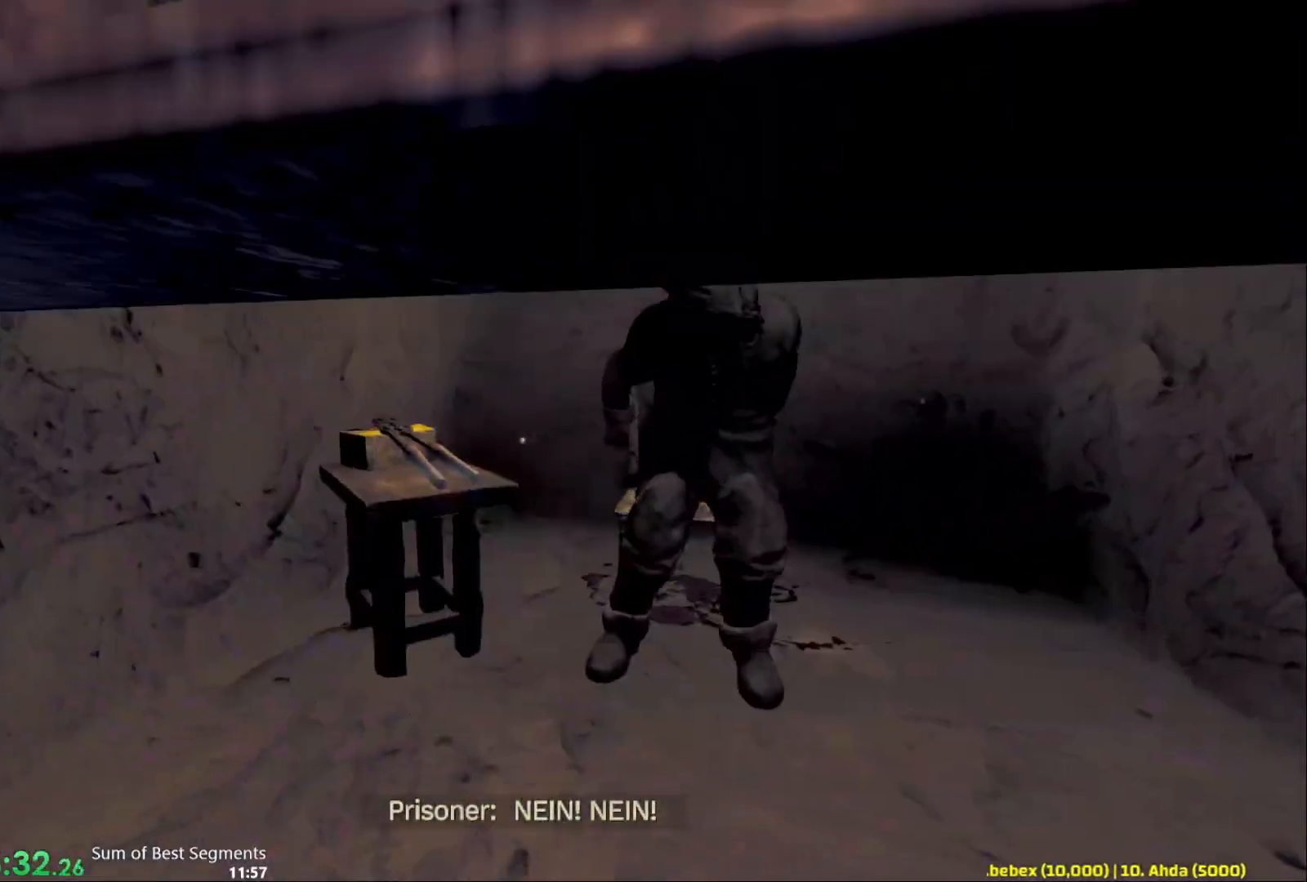
{"keys": ["ctrl", "w"], "mouse": [], "events": [[33, "w", "down"]]}
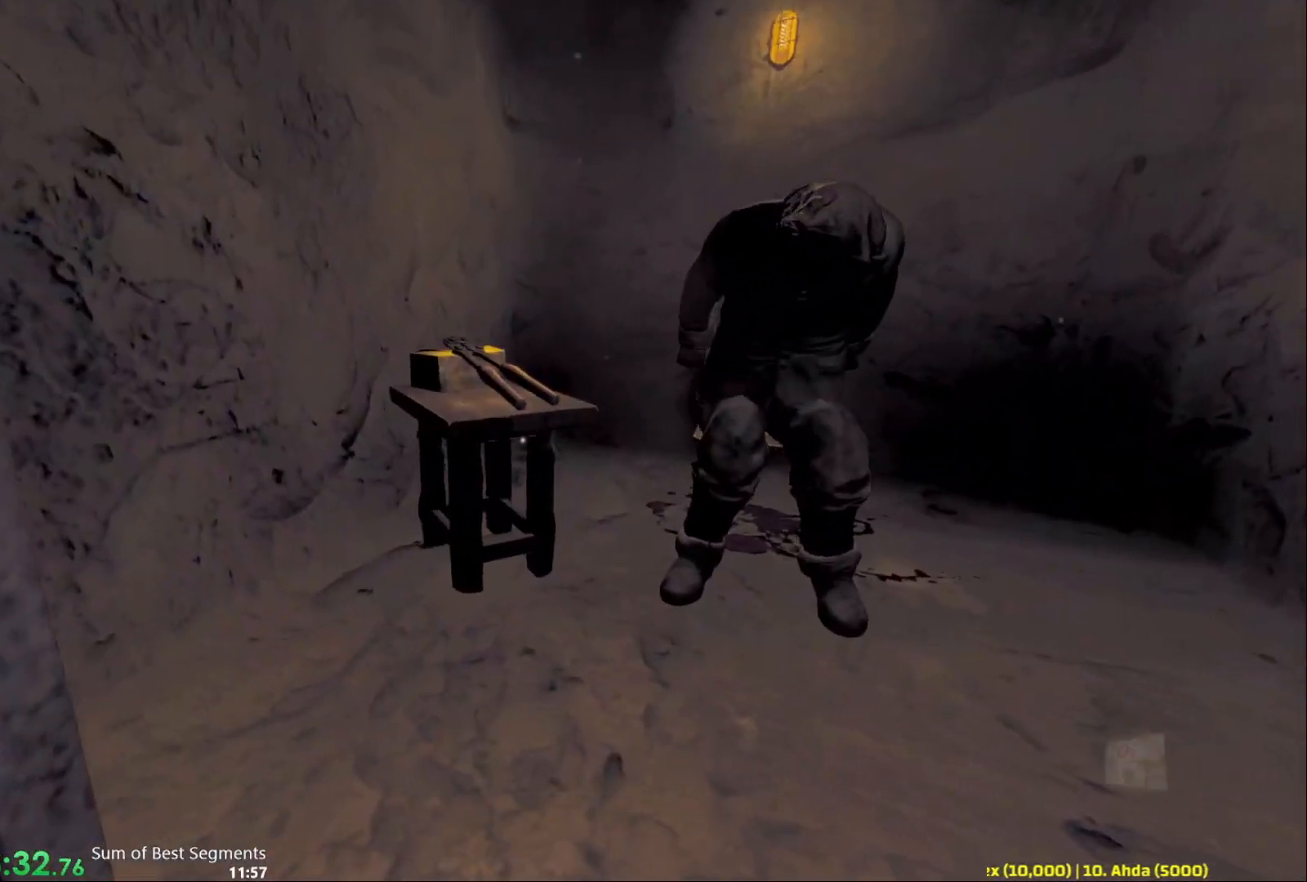
{"keys": ["ctrl", "w"], "mouse": [], "events": []}
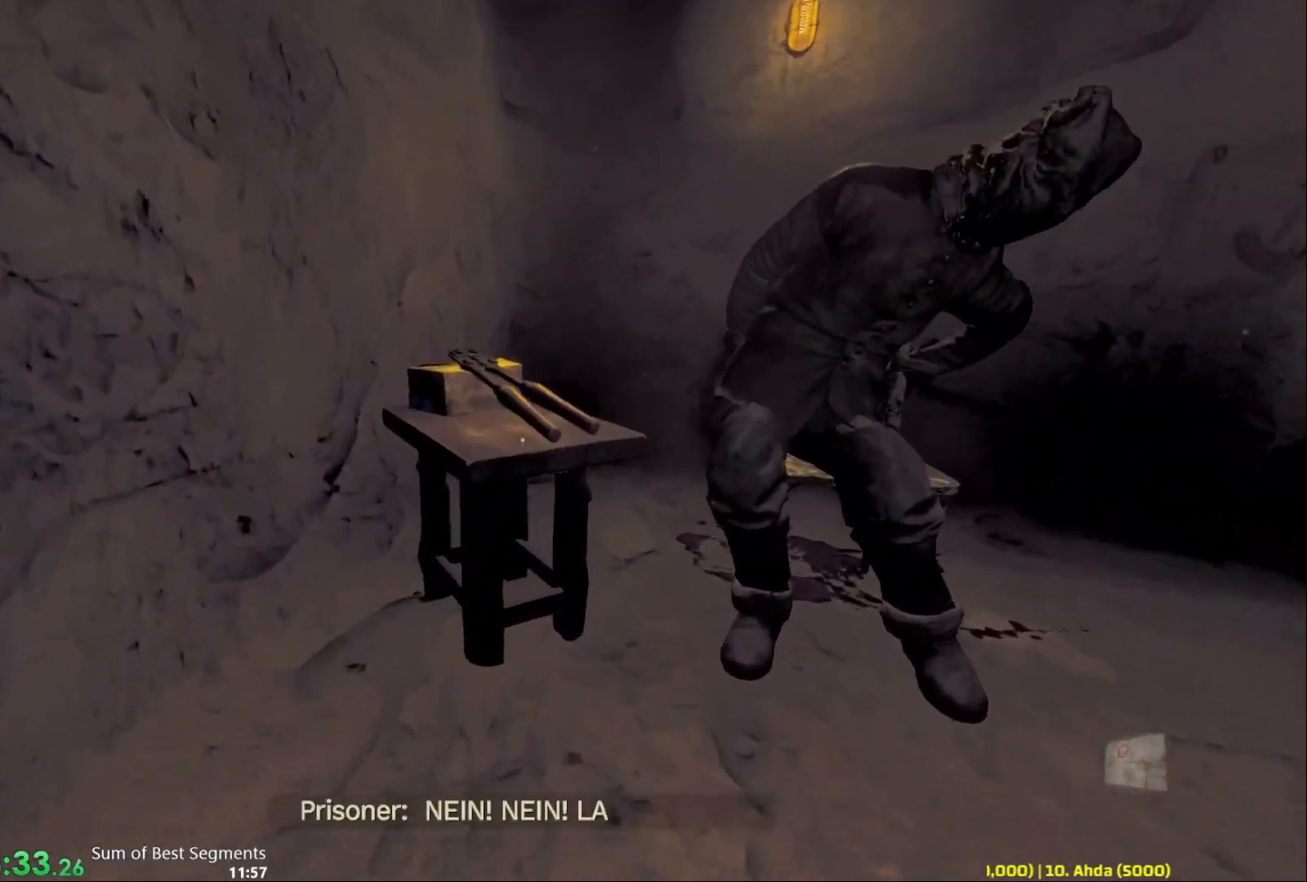
{"keys": ["ctrl", "s"], "mouse": [], "events": [[167, "mouse_left", "down"], [183, "w", "up"], [267, "mouse_left", "up"], [283, "s", "down"]]}
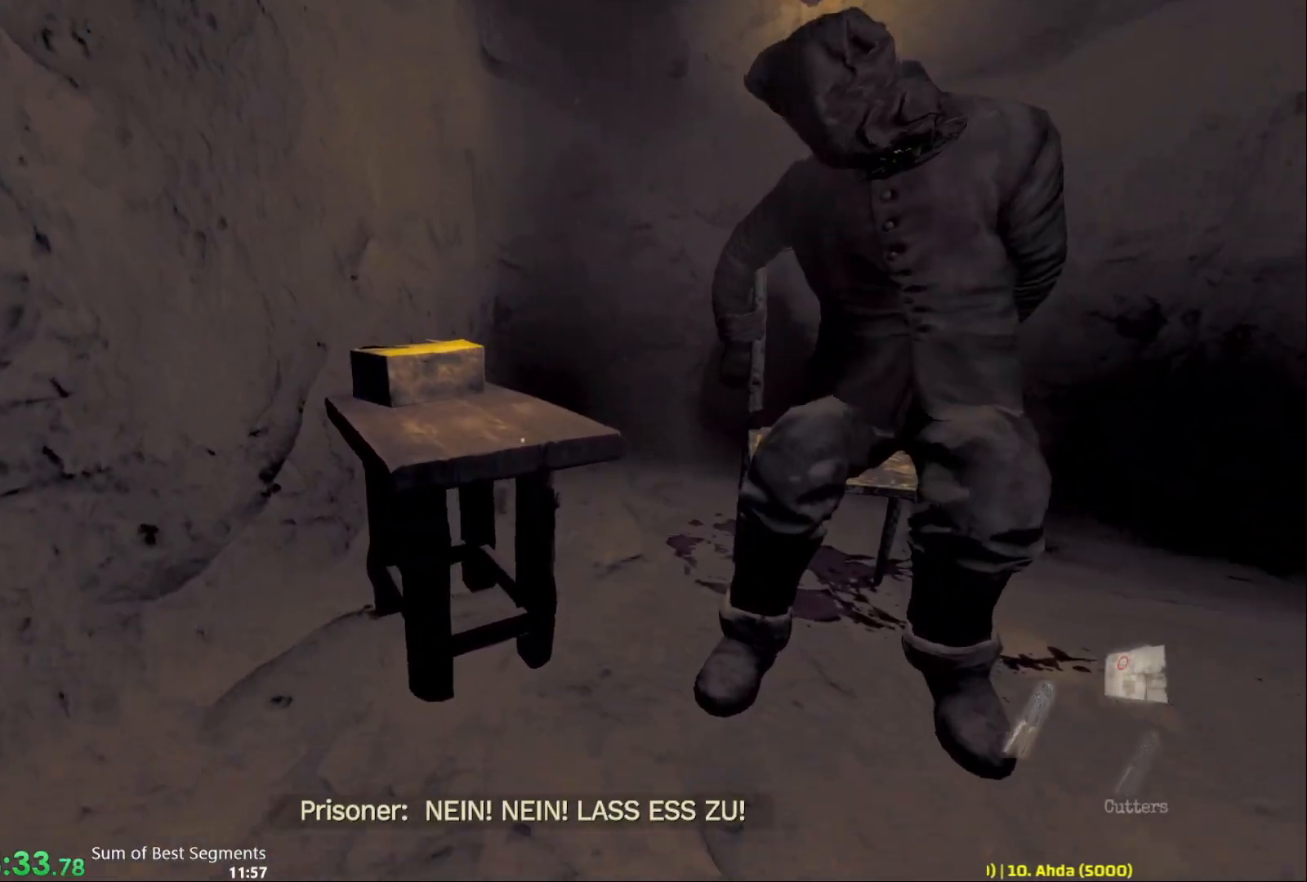
{"keys": ["shift", "w"], "mouse": [], "events": [[117, "d", "down"], [183, "ctrl", "up"], [183, "s", "up"], [283, "w", "down"], [350, "shift", "down"], [417, "d", "up"]]}
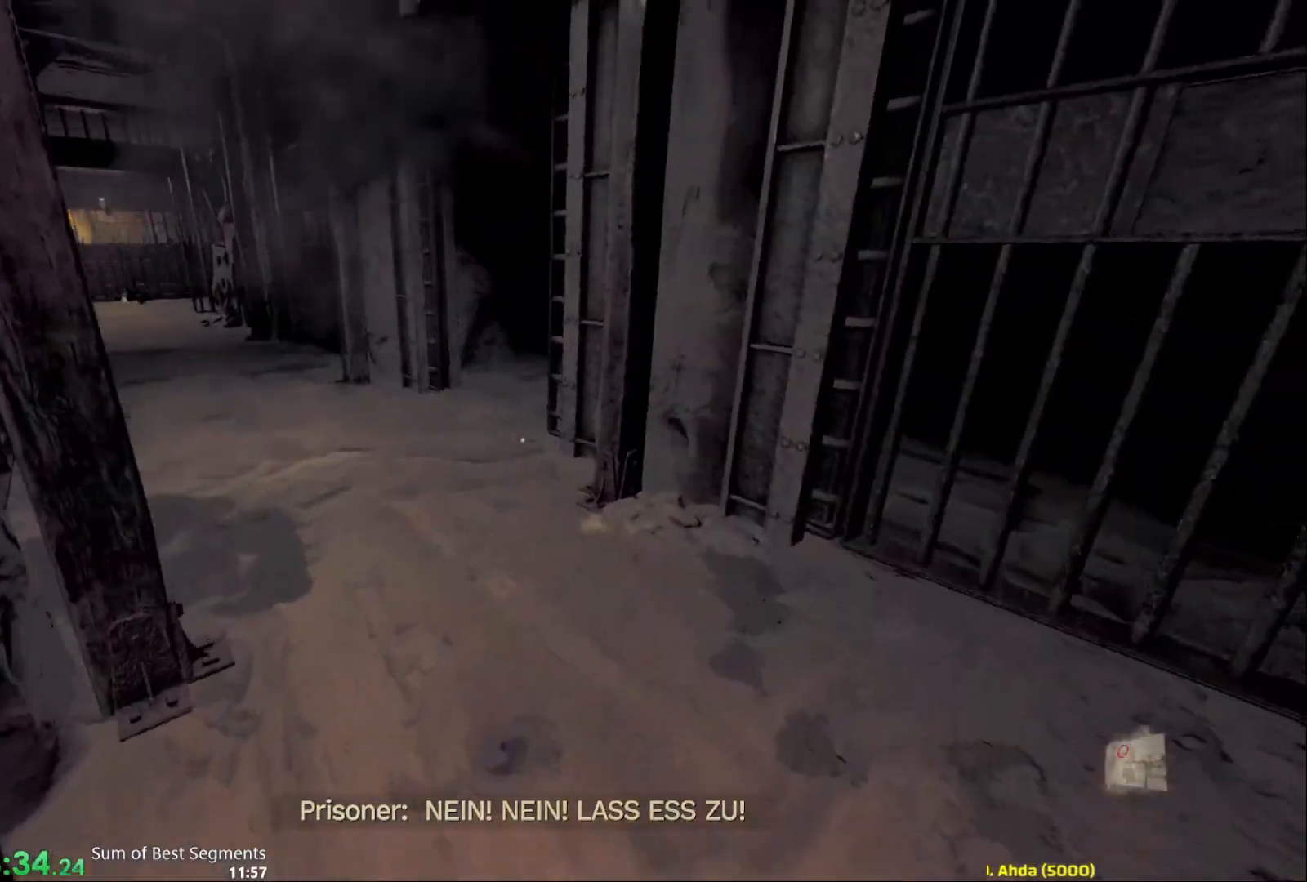
{"keys": ["shift", "w"], "mouse": [], "events": []}
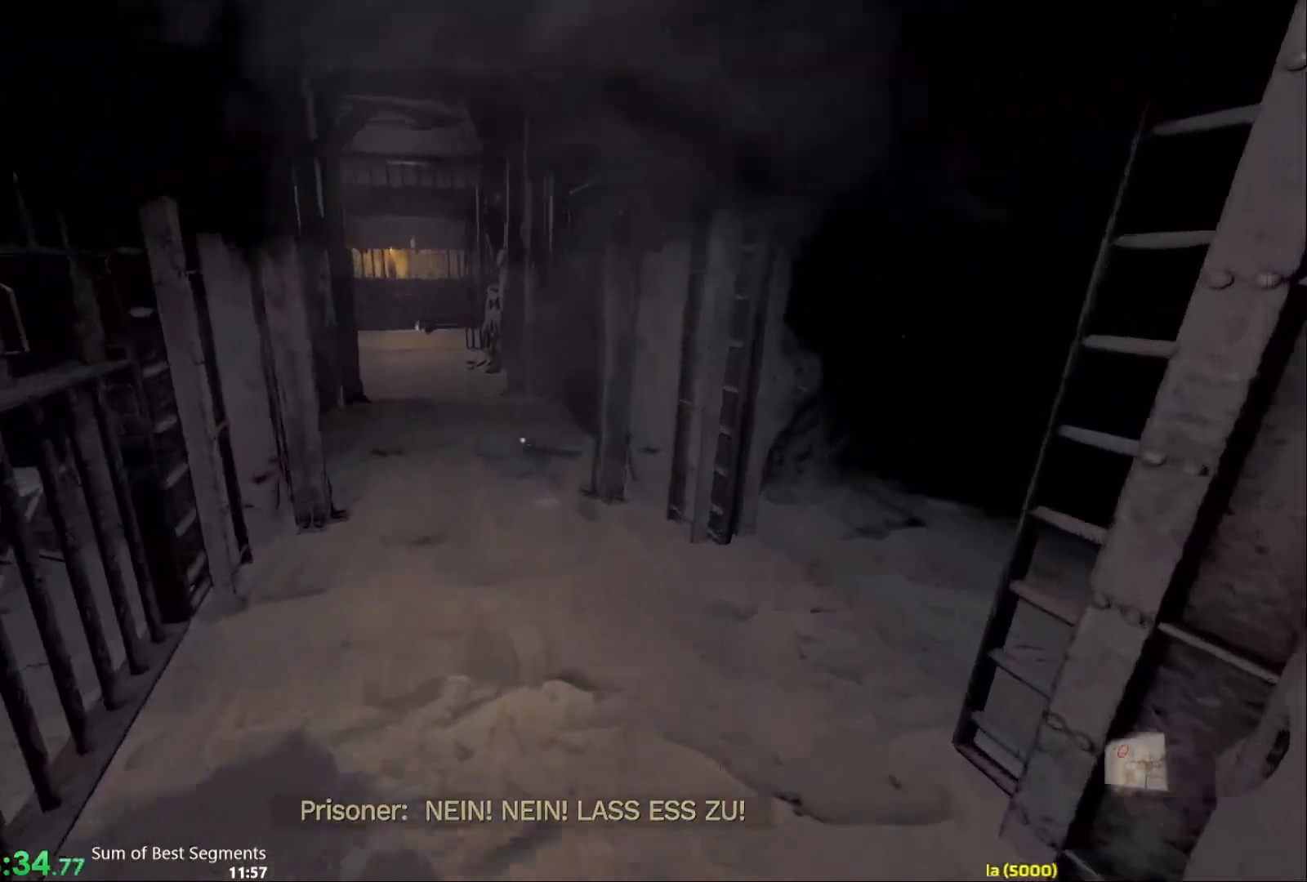
{"keys": ["shift", "w"], "mouse": [], "events": []}
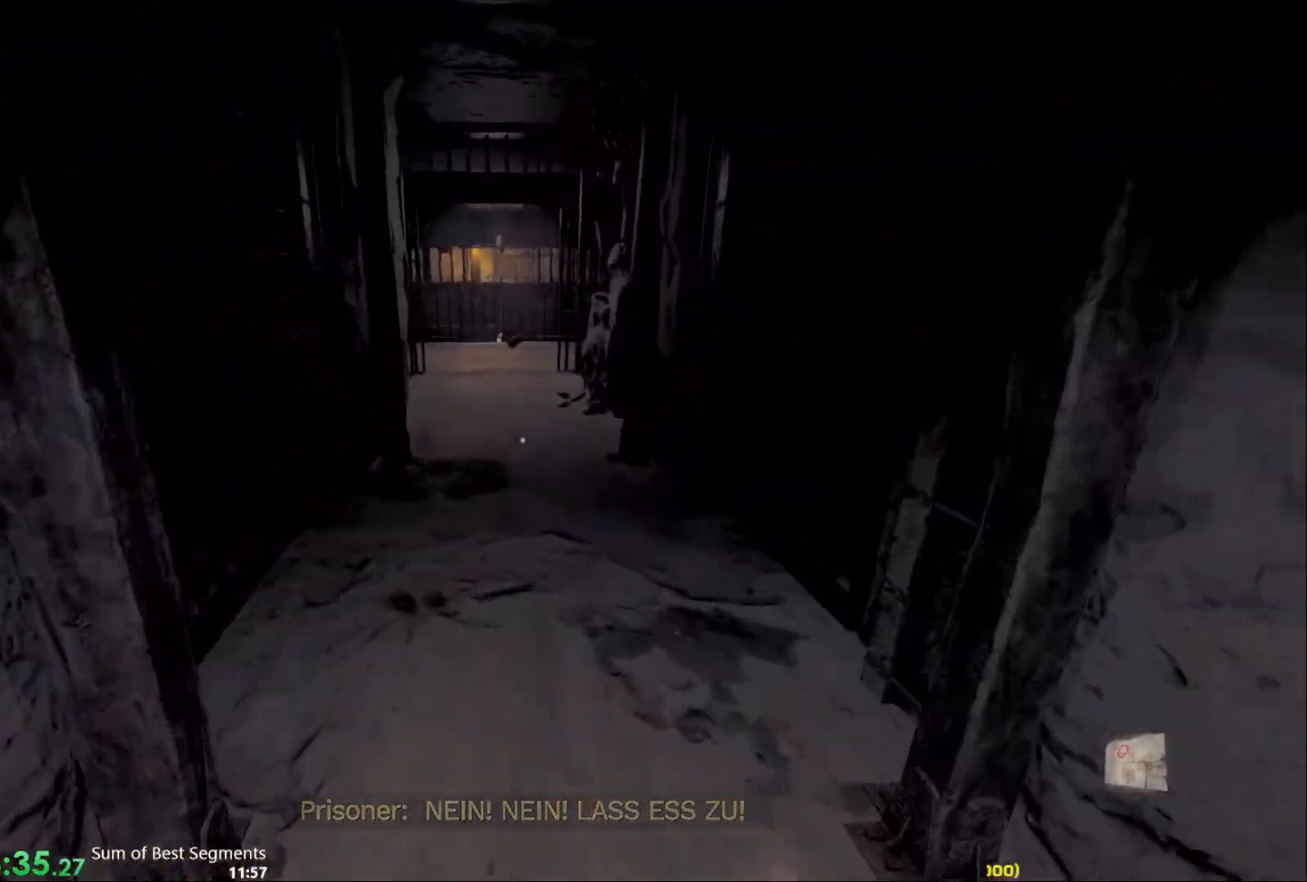
{"keys": ["shift", "w"], "mouse": [], "events": []}
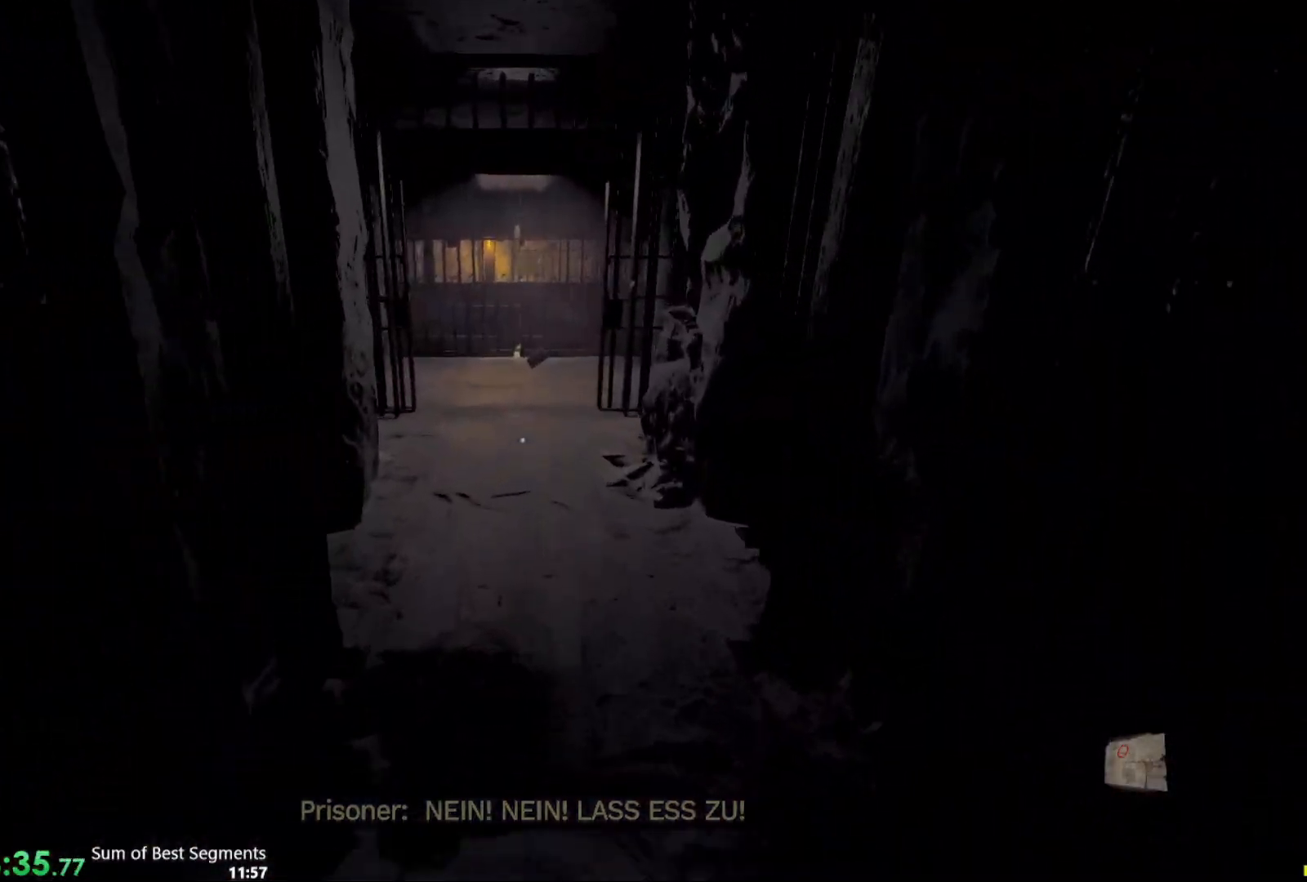
{"keys": ["shift", "w"], "mouse": [], "events": []}
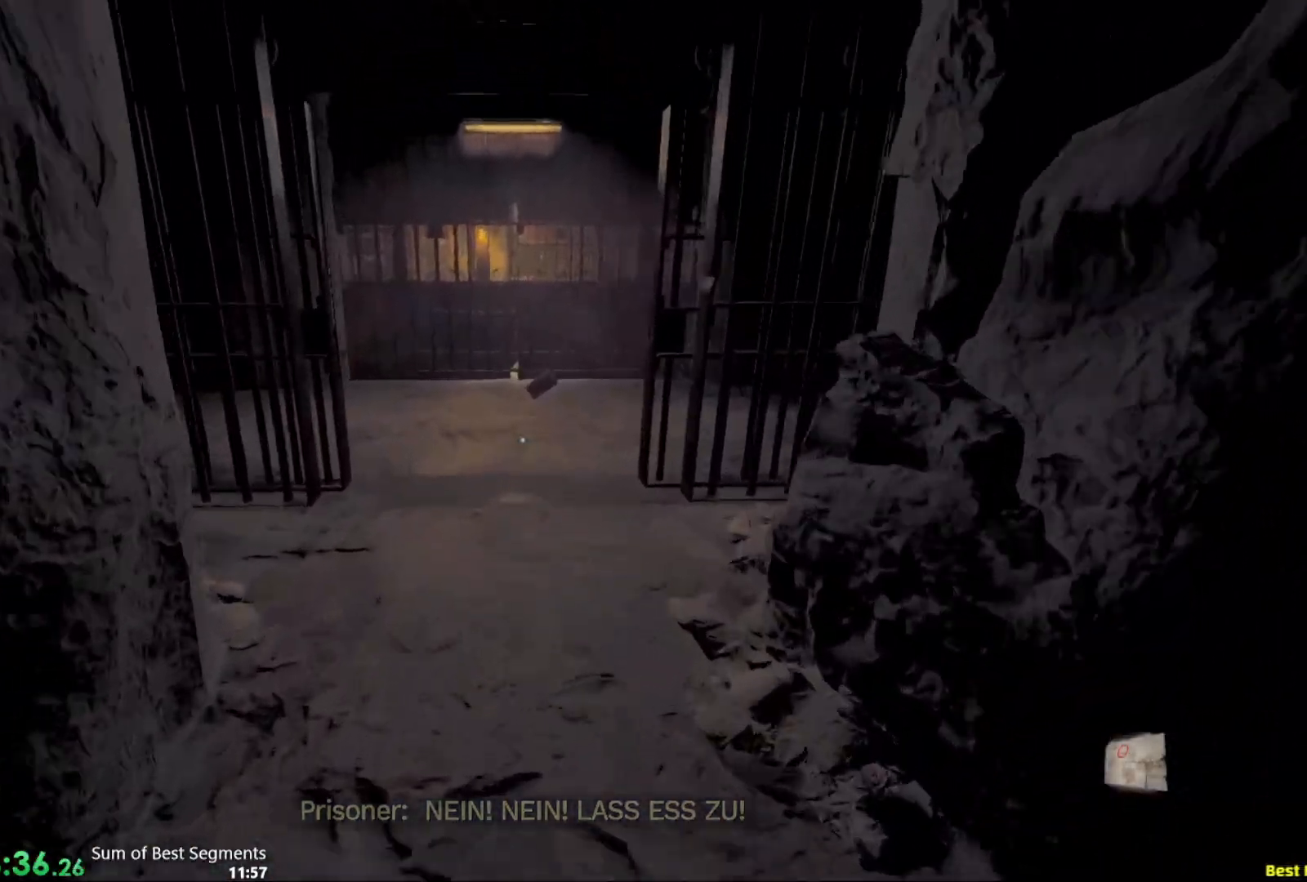
{"keys": ["shift", "w"], "mouse": [], "events": []}